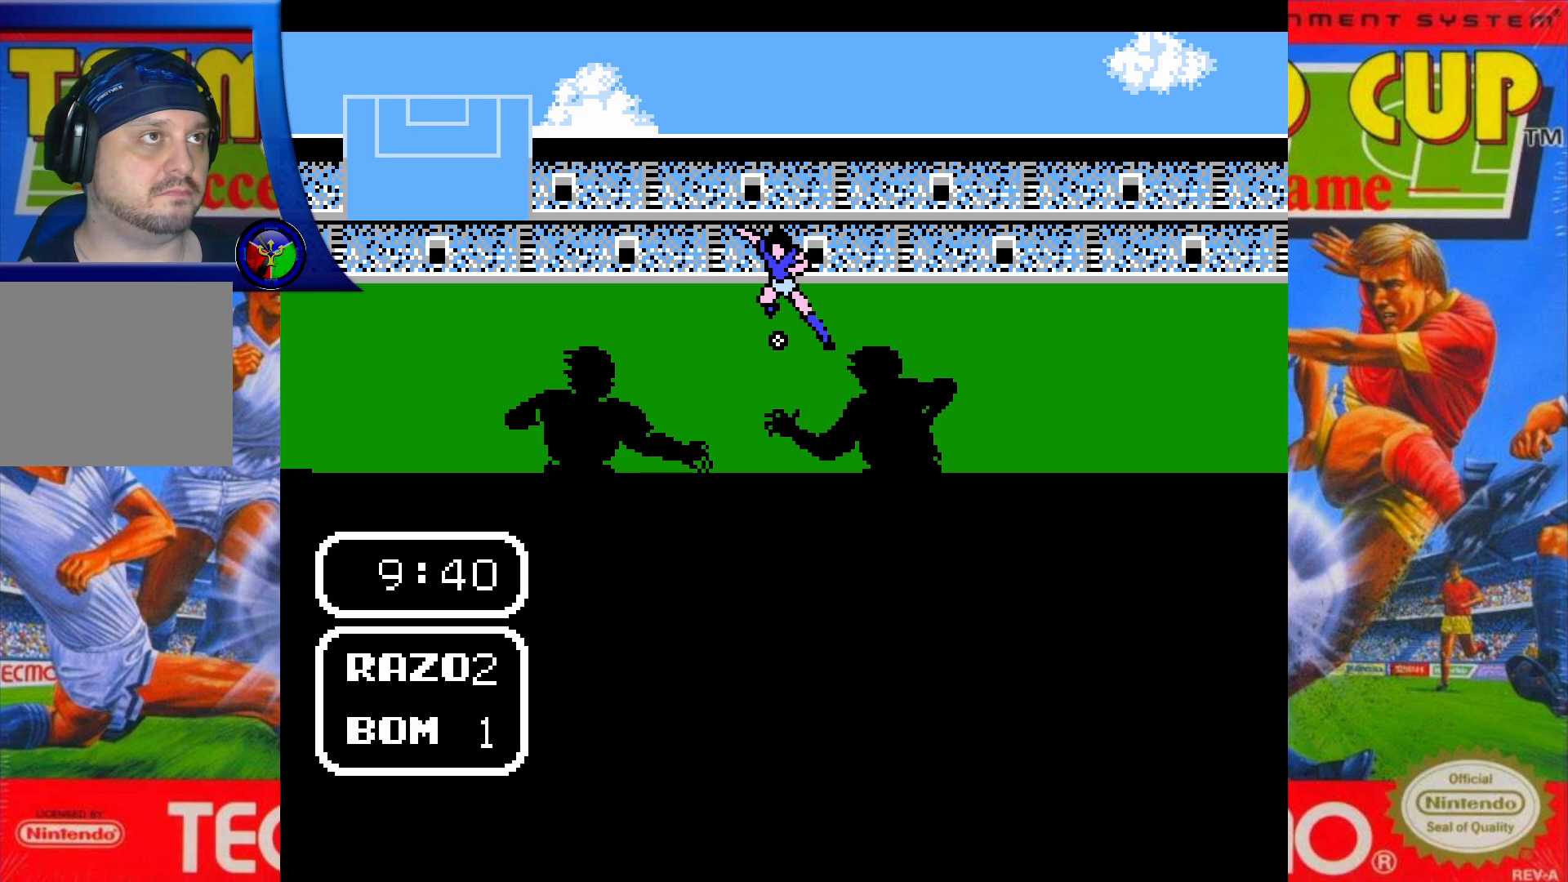
Gameplay with a controller (Xbox layout); each line is a JSON object with the inputs held at the frame after it. "events" lists button and stick changes between this image and that frame as [ms after this image, input, new state], when the widget could be followed in between. Not read: L3 R3 left_stick right_stick.
{"buttons": ["DPAD_UP"], "events": [[483, "DPAD_UP", "down"]]}
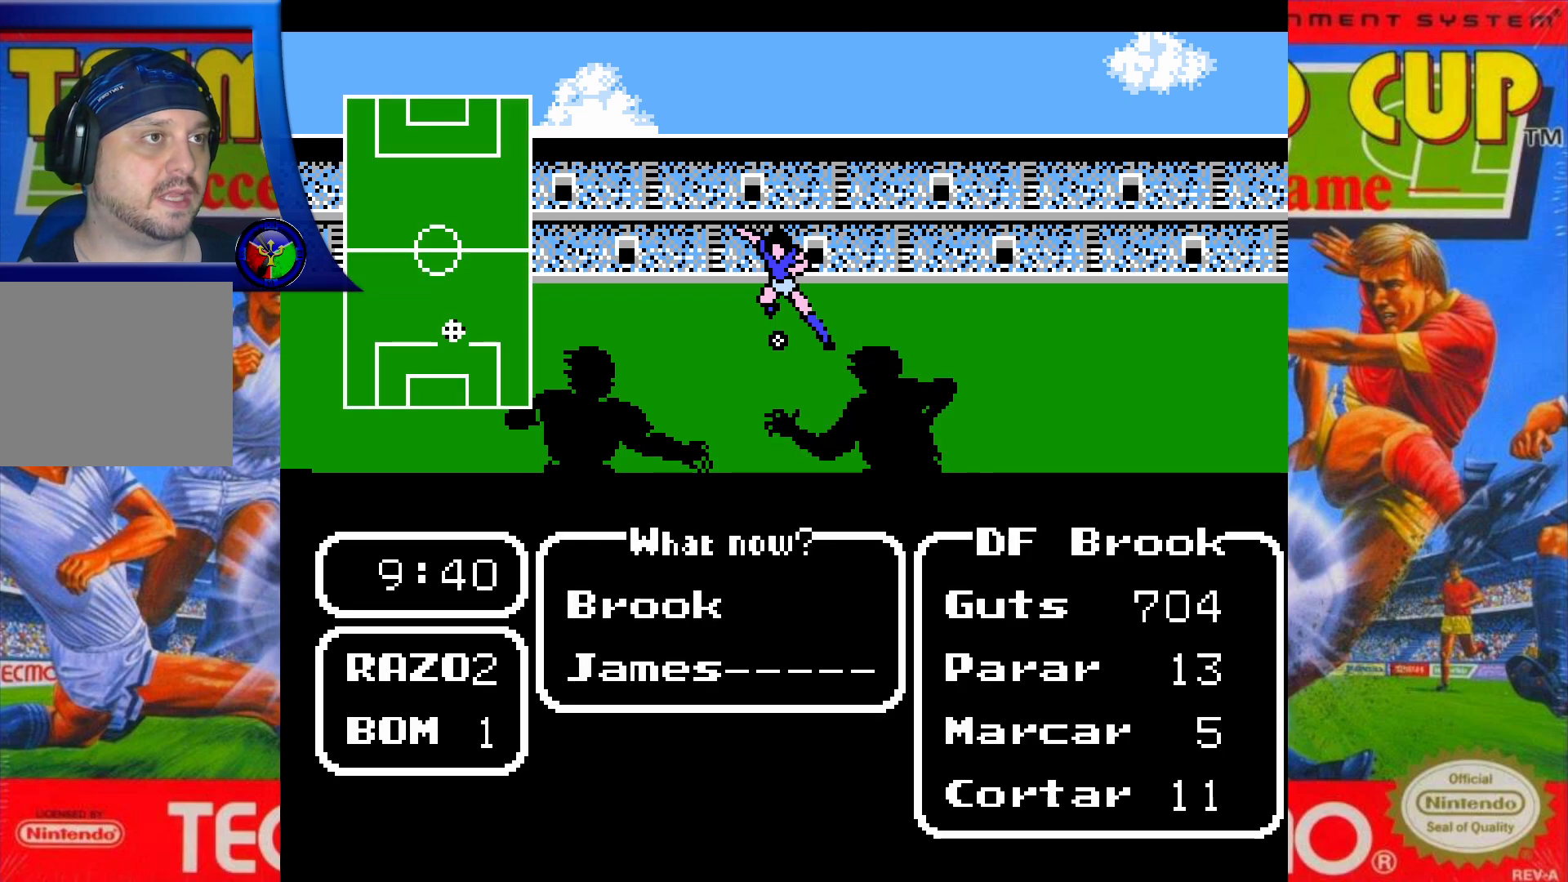
{"buttons": ["A"], "events": [[133, "DPAD_UP", "up"], [433, "A", "down"]]}
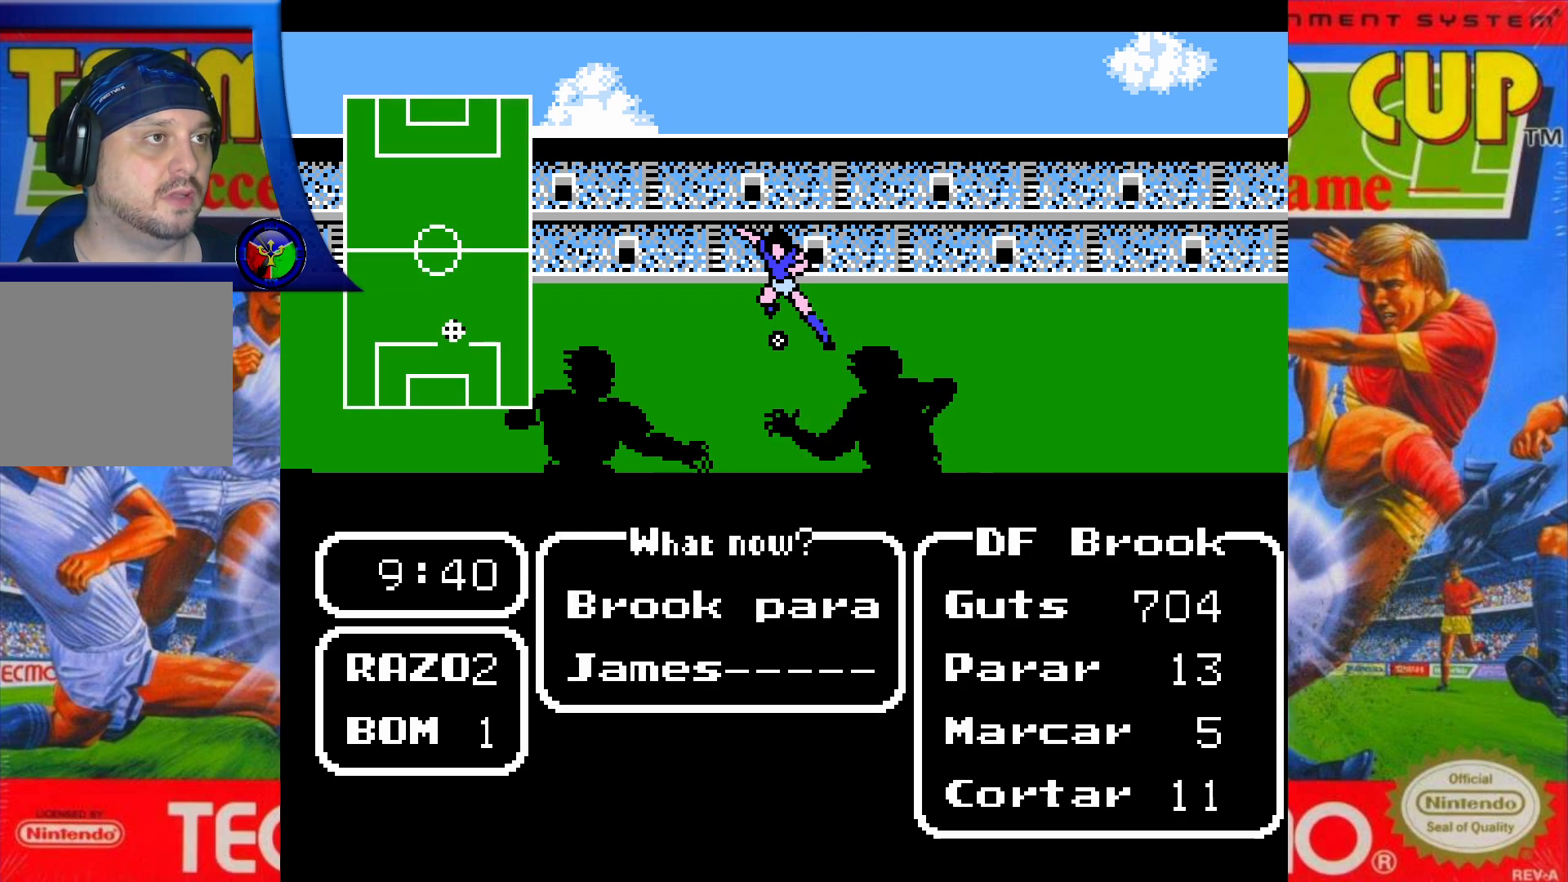
{"buttons": [], "events": [[67, "A", "up"], [250, "DPAD_LEFT", "down"], [400, "DPAD_LEFT", "up"]]}
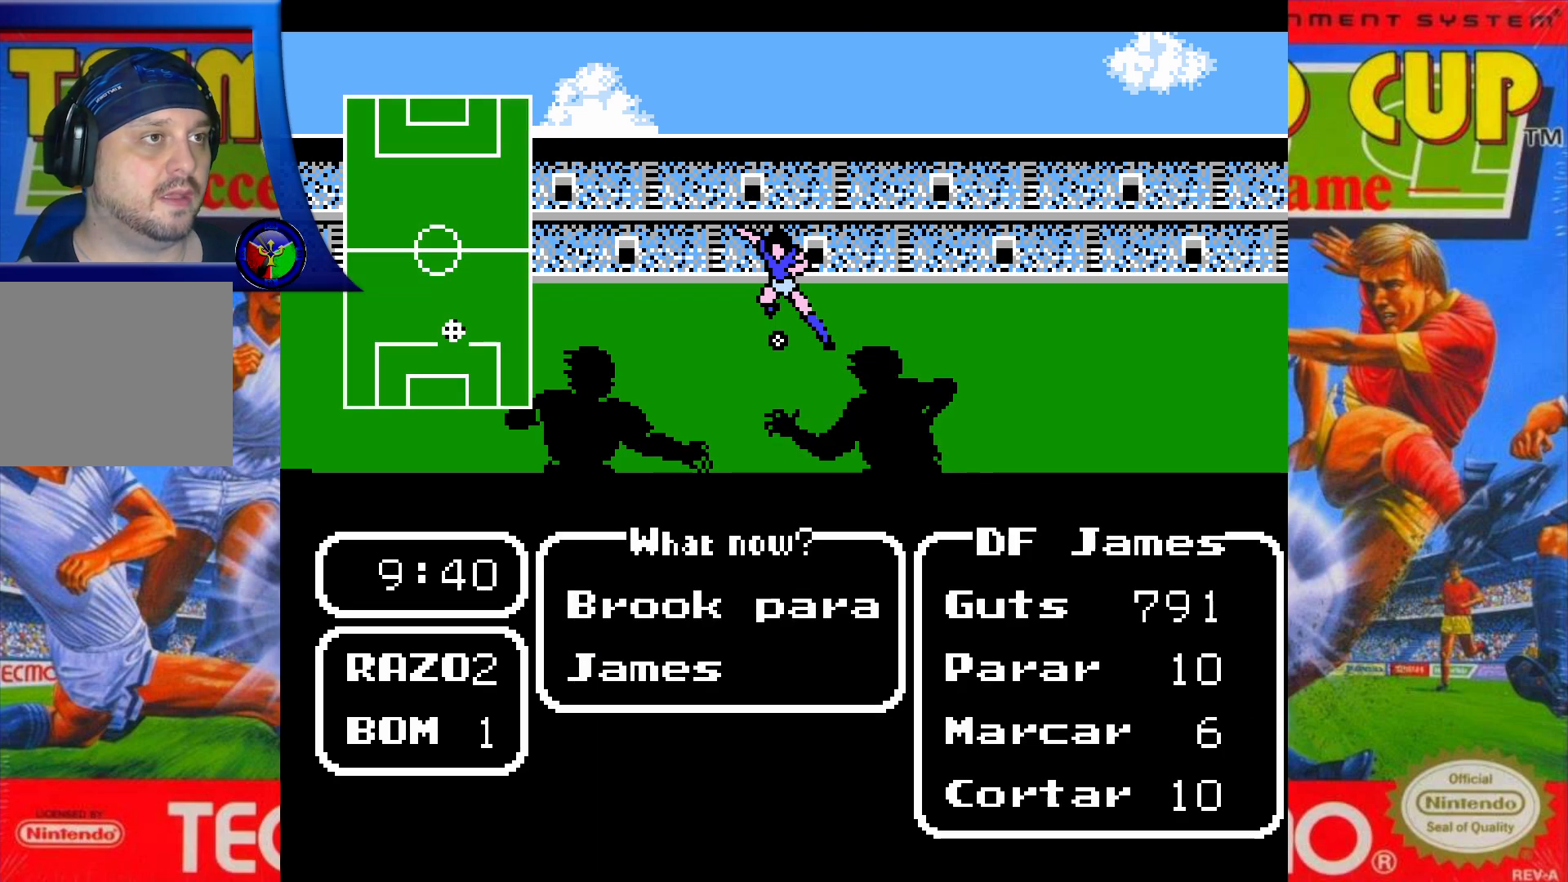
{"buttons": [], "events": []}
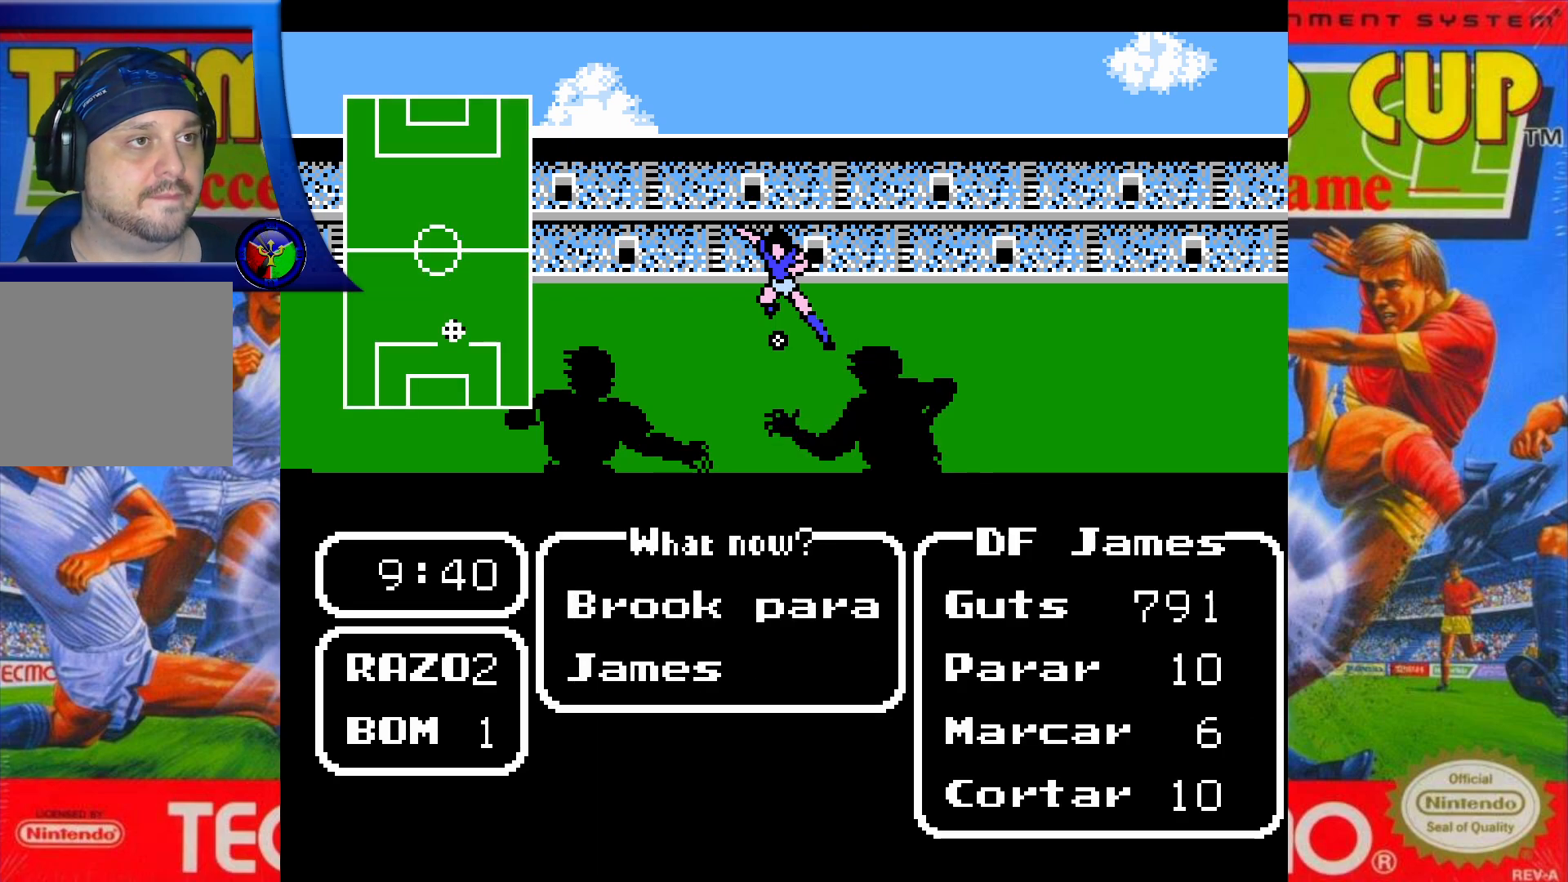
{"buttons": [], "events": [[50, "A", "down"], [250, "A", "up"], [317, "A", "down"], [450, "A", "up"]]}
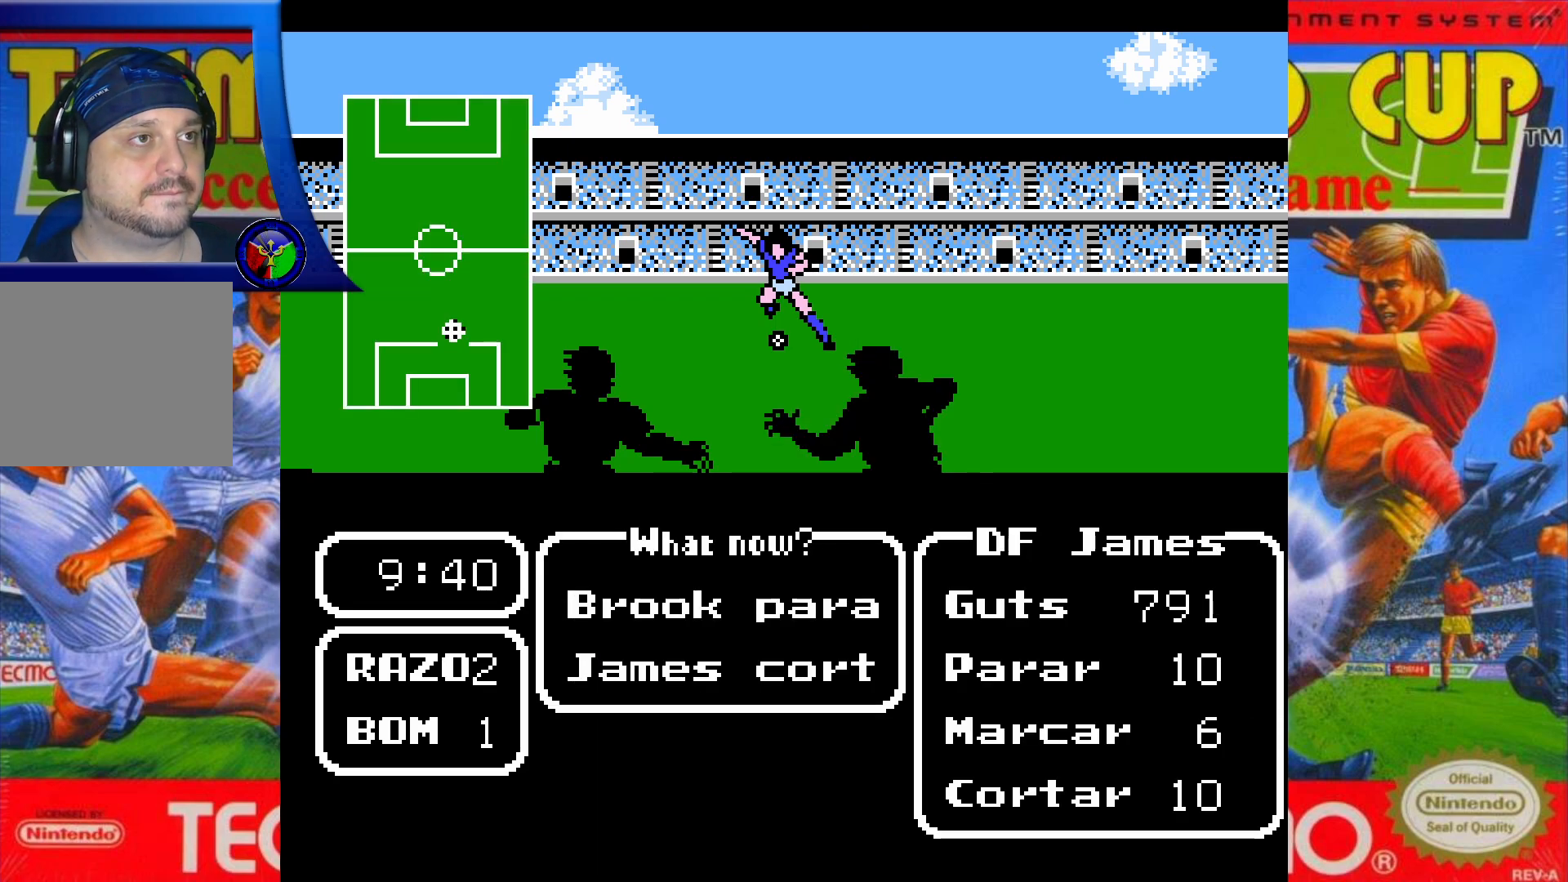
{"buttons": [], "events": [[17, "A", "down"], [150, "A", "up"]]}
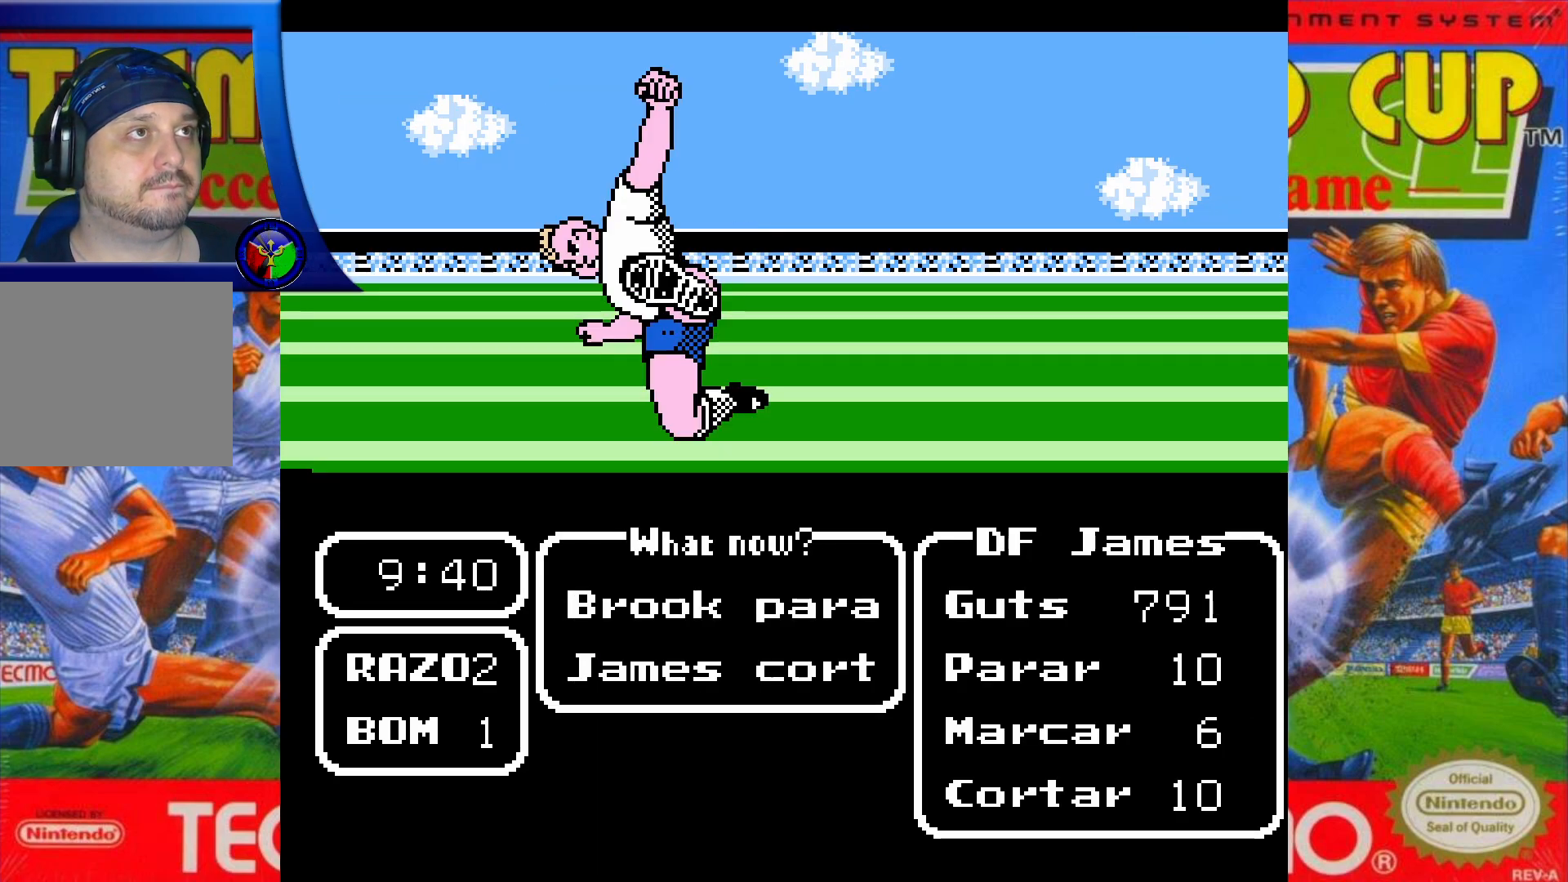
{"buttons": [], "events": []}
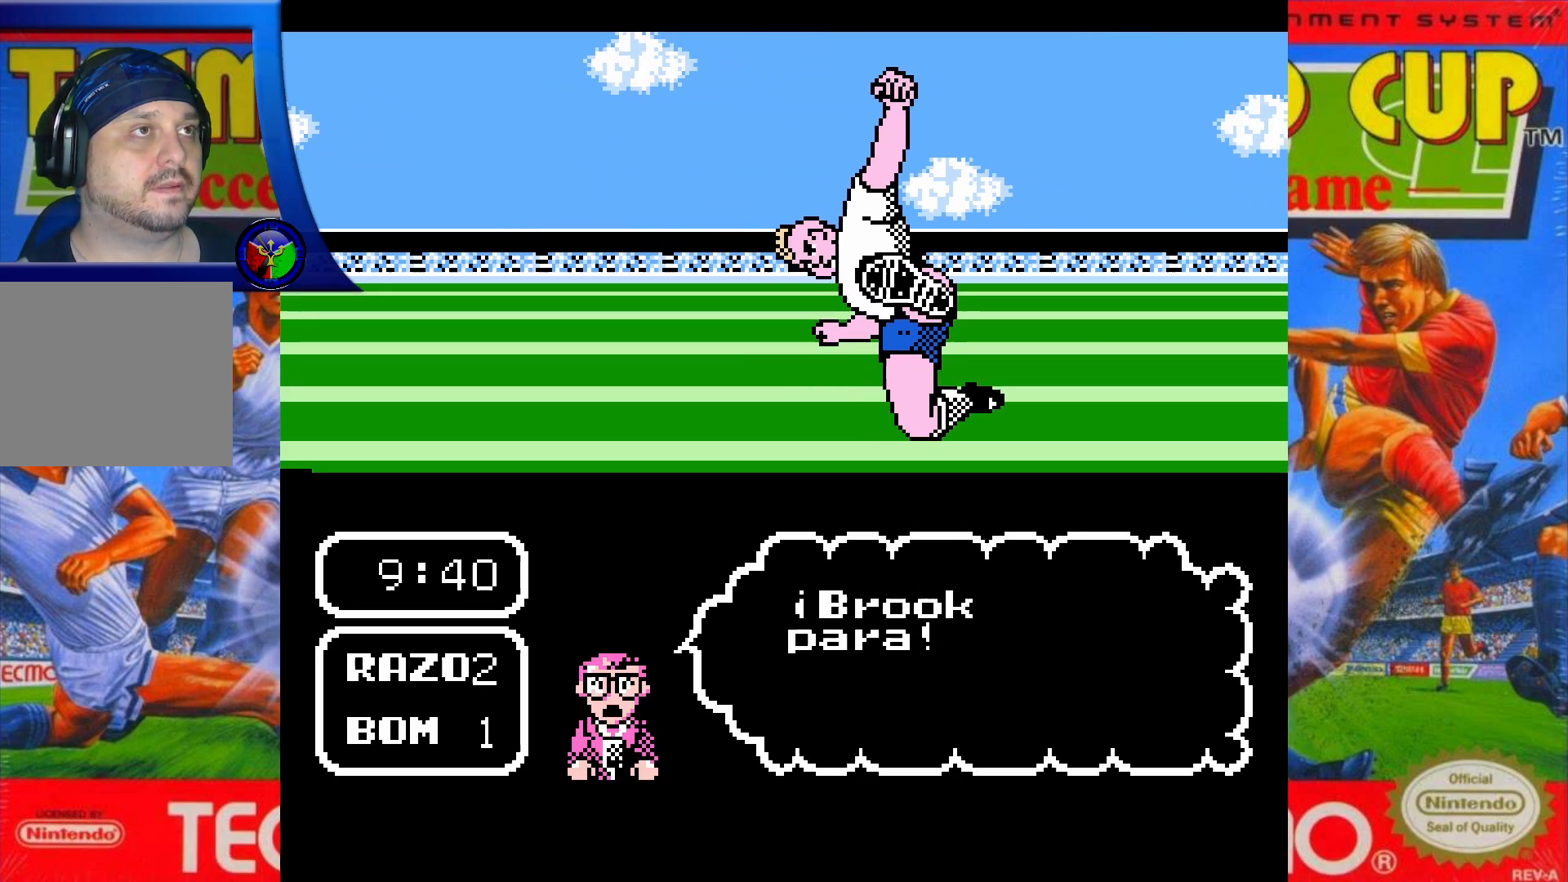
{"buttons": ["DPAD_RIGHT"], "events": [[17, "DPAD_RIGHT", "down"]]}
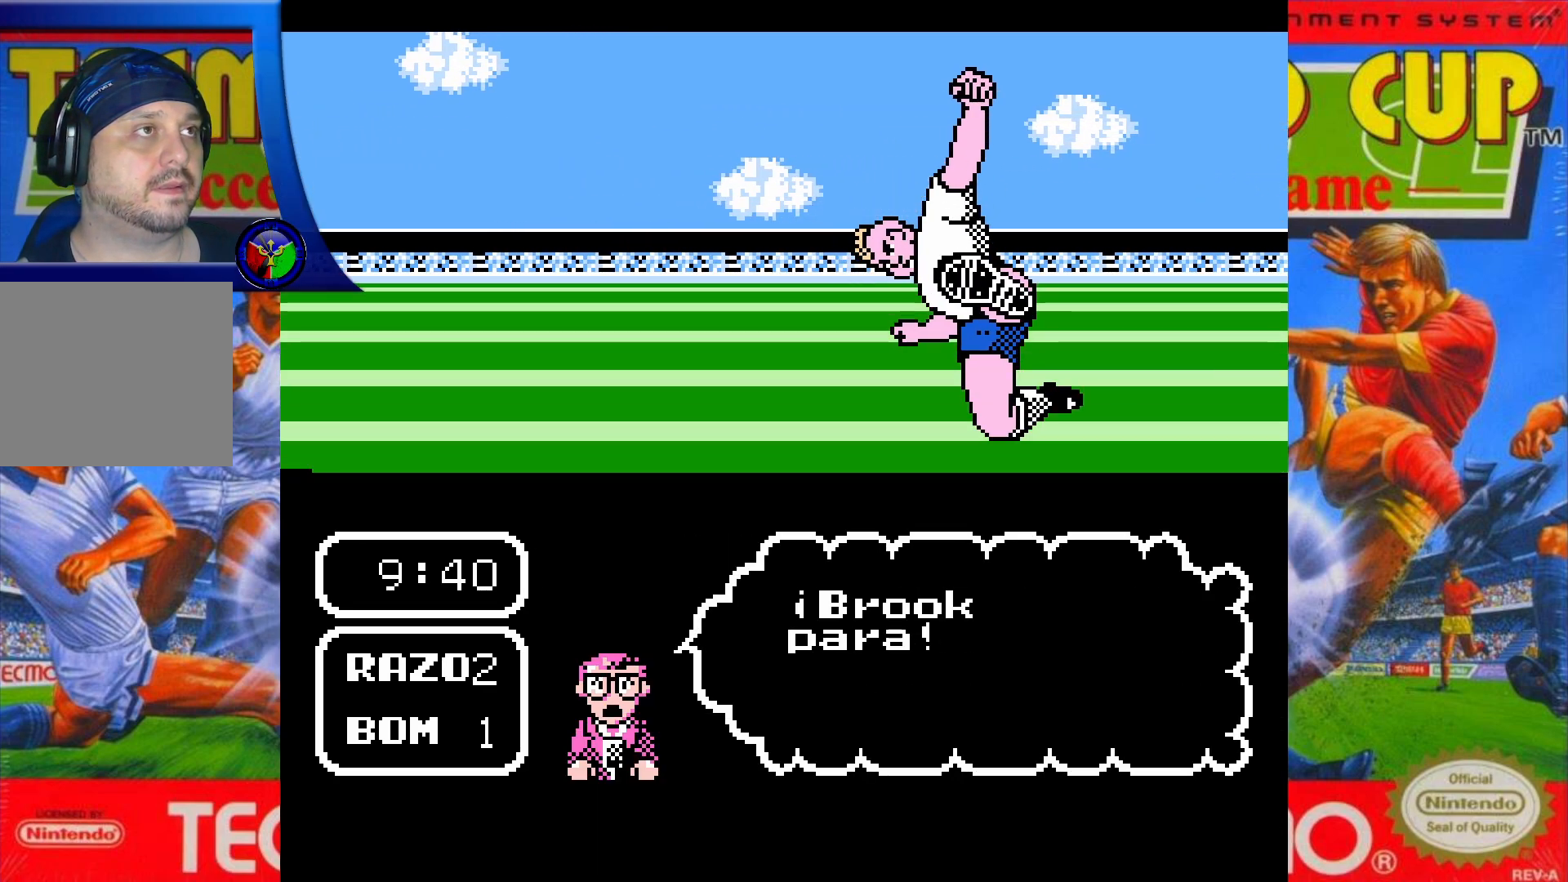
{"buttons": [], "events": [[183, "DPAD_RIGHT", "up"]]}
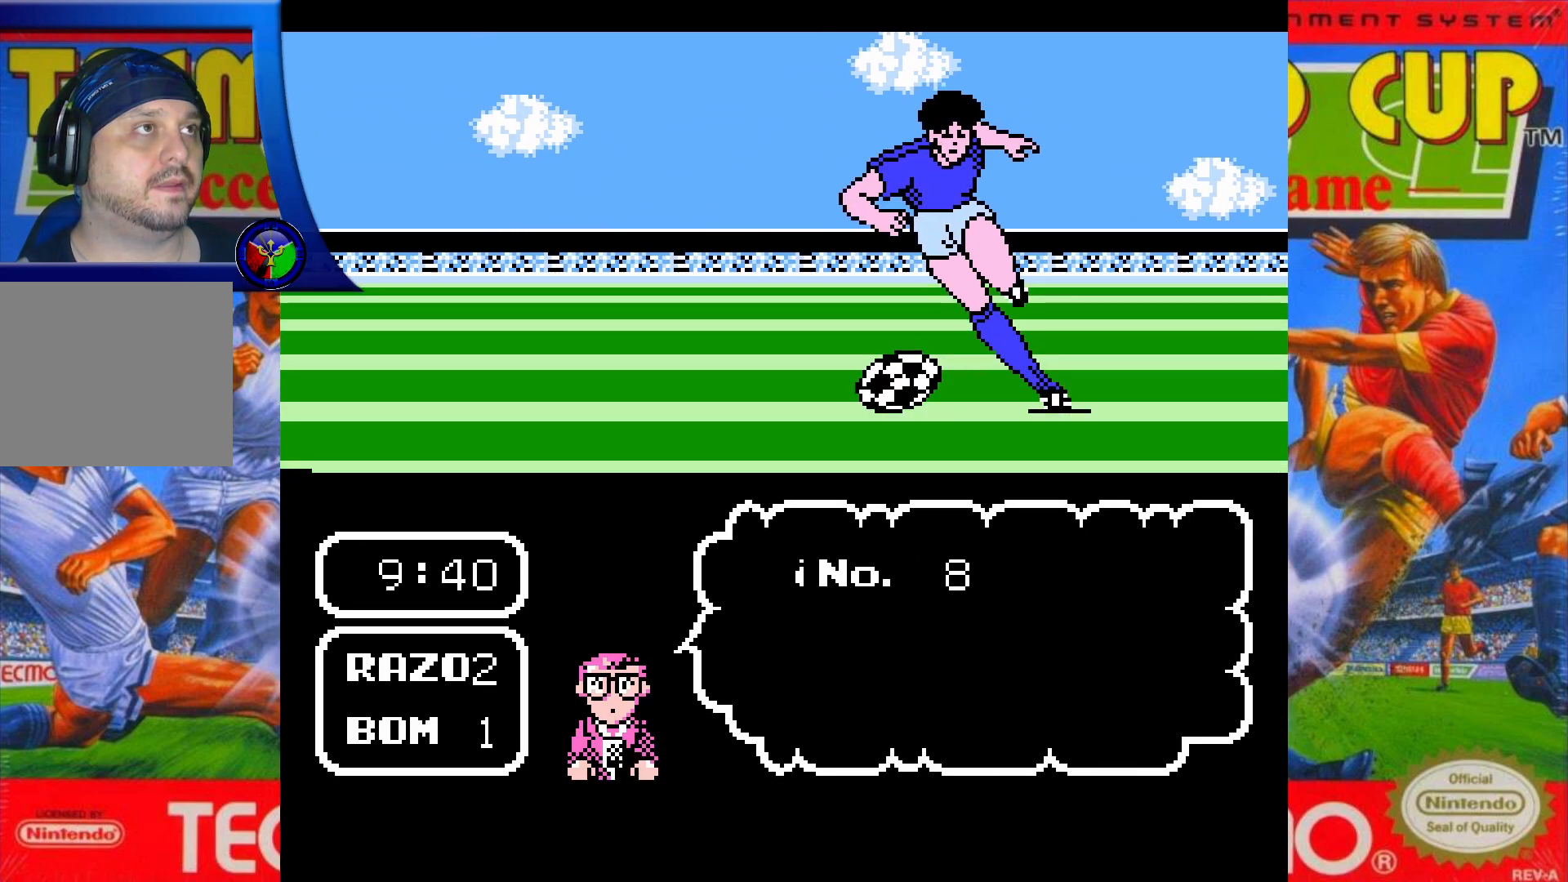
{"buttons": [], "events": []}
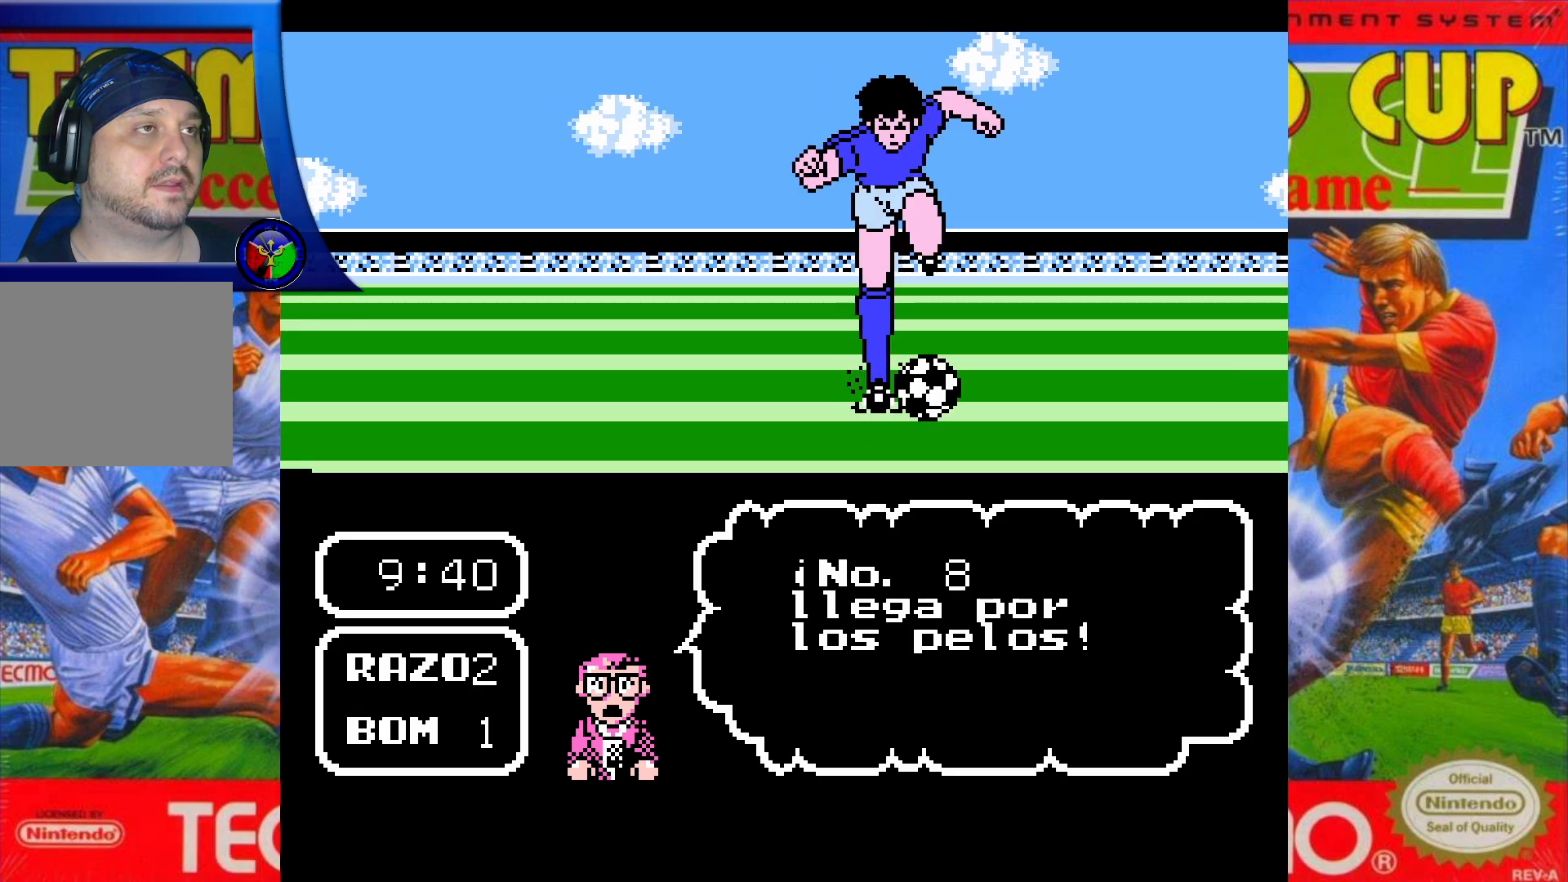
{"buttons": [], "events": []}
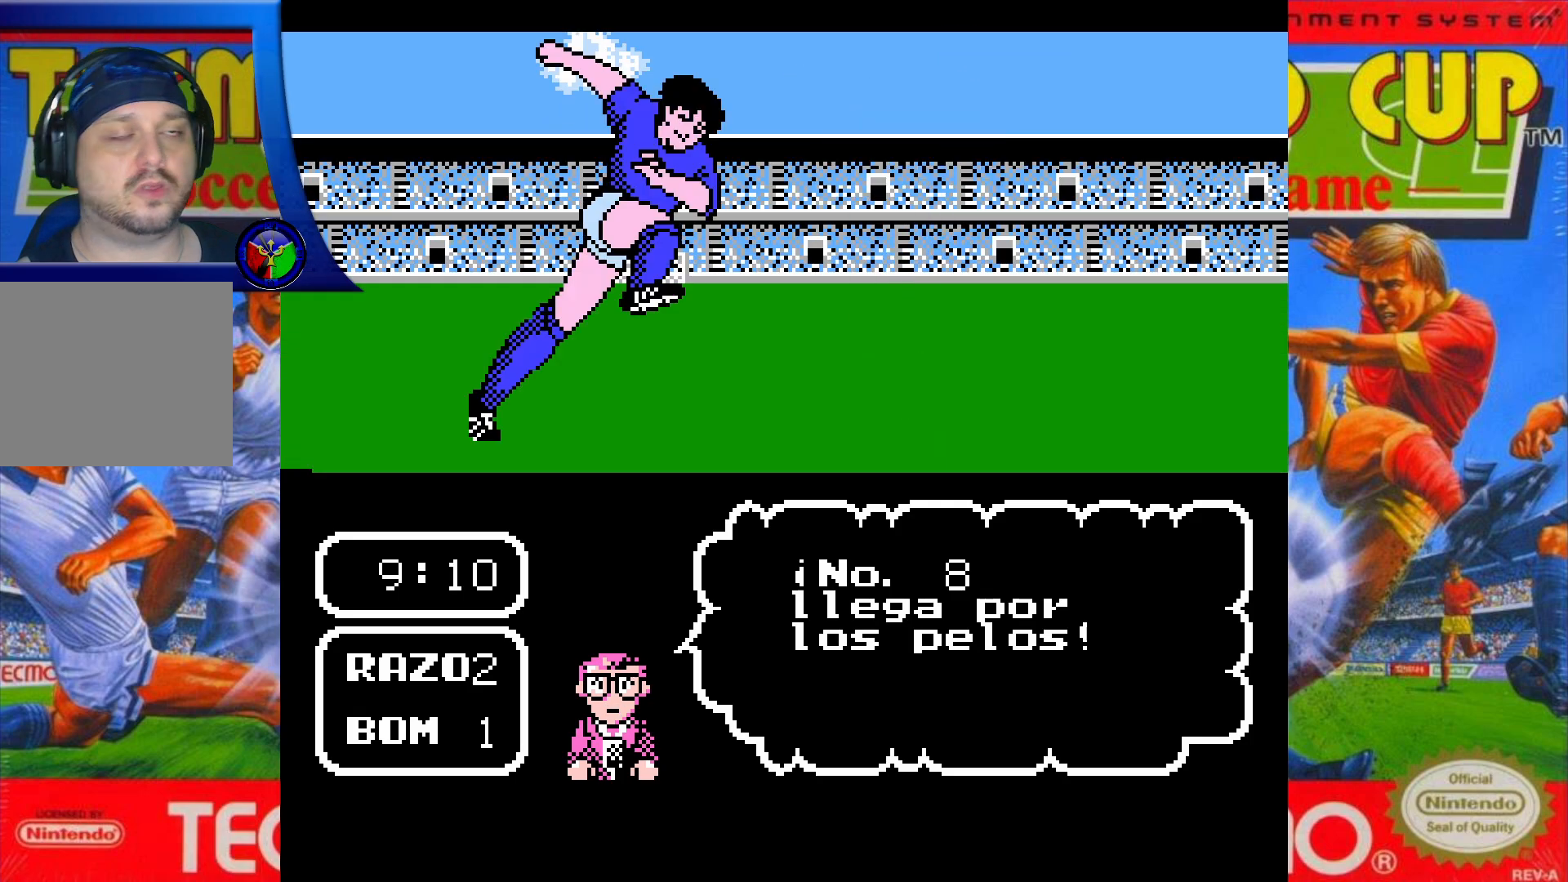
{"buttons": [], "events": []}
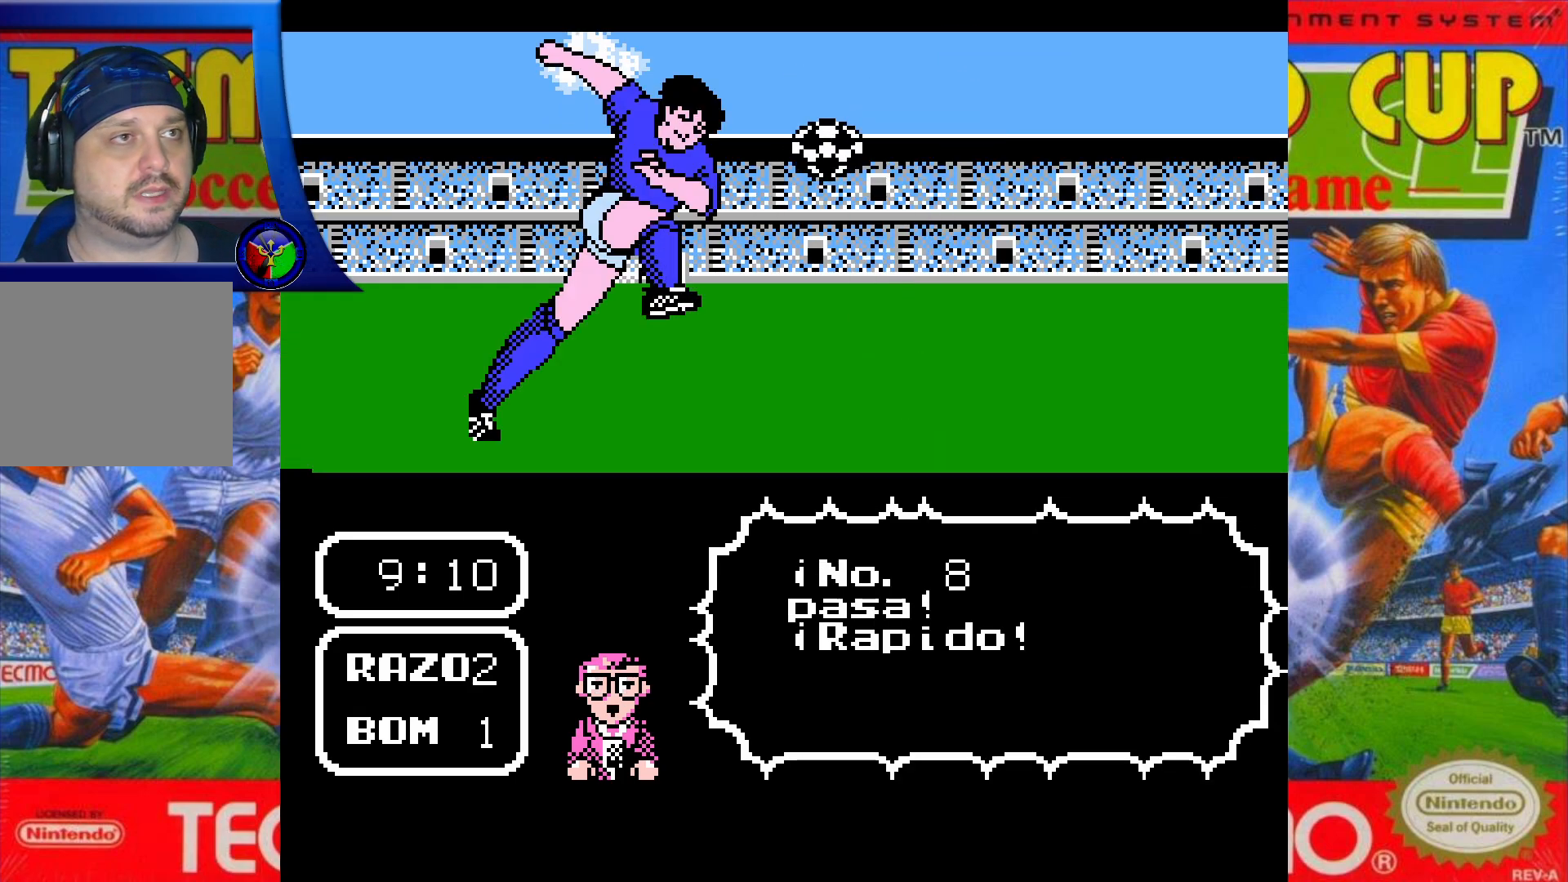
{"buttons": [], "events": []}
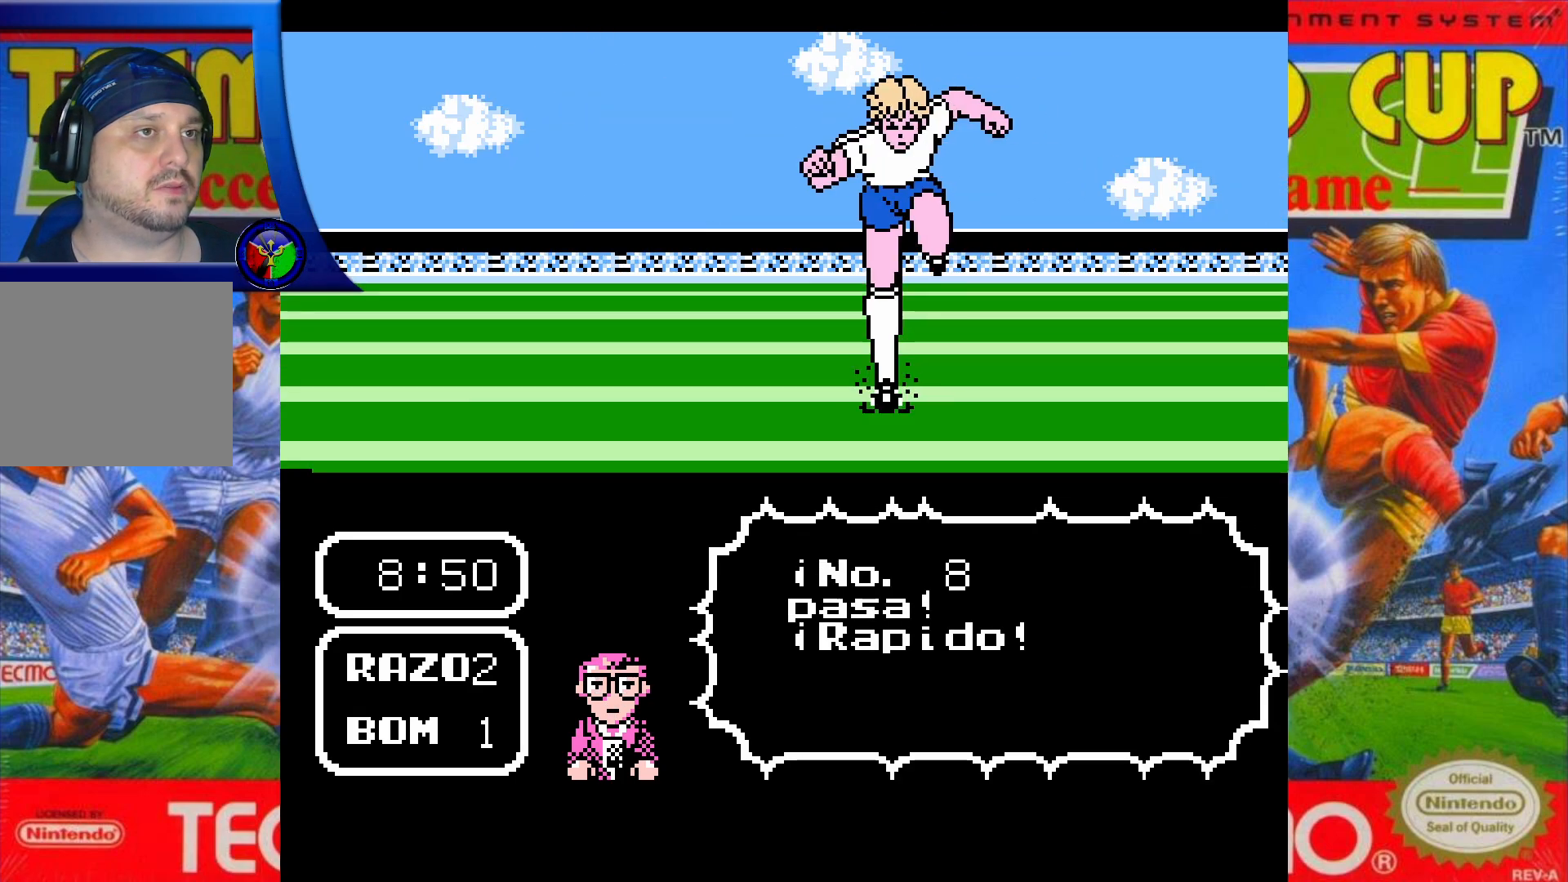
{"buttons": [], "events": []}
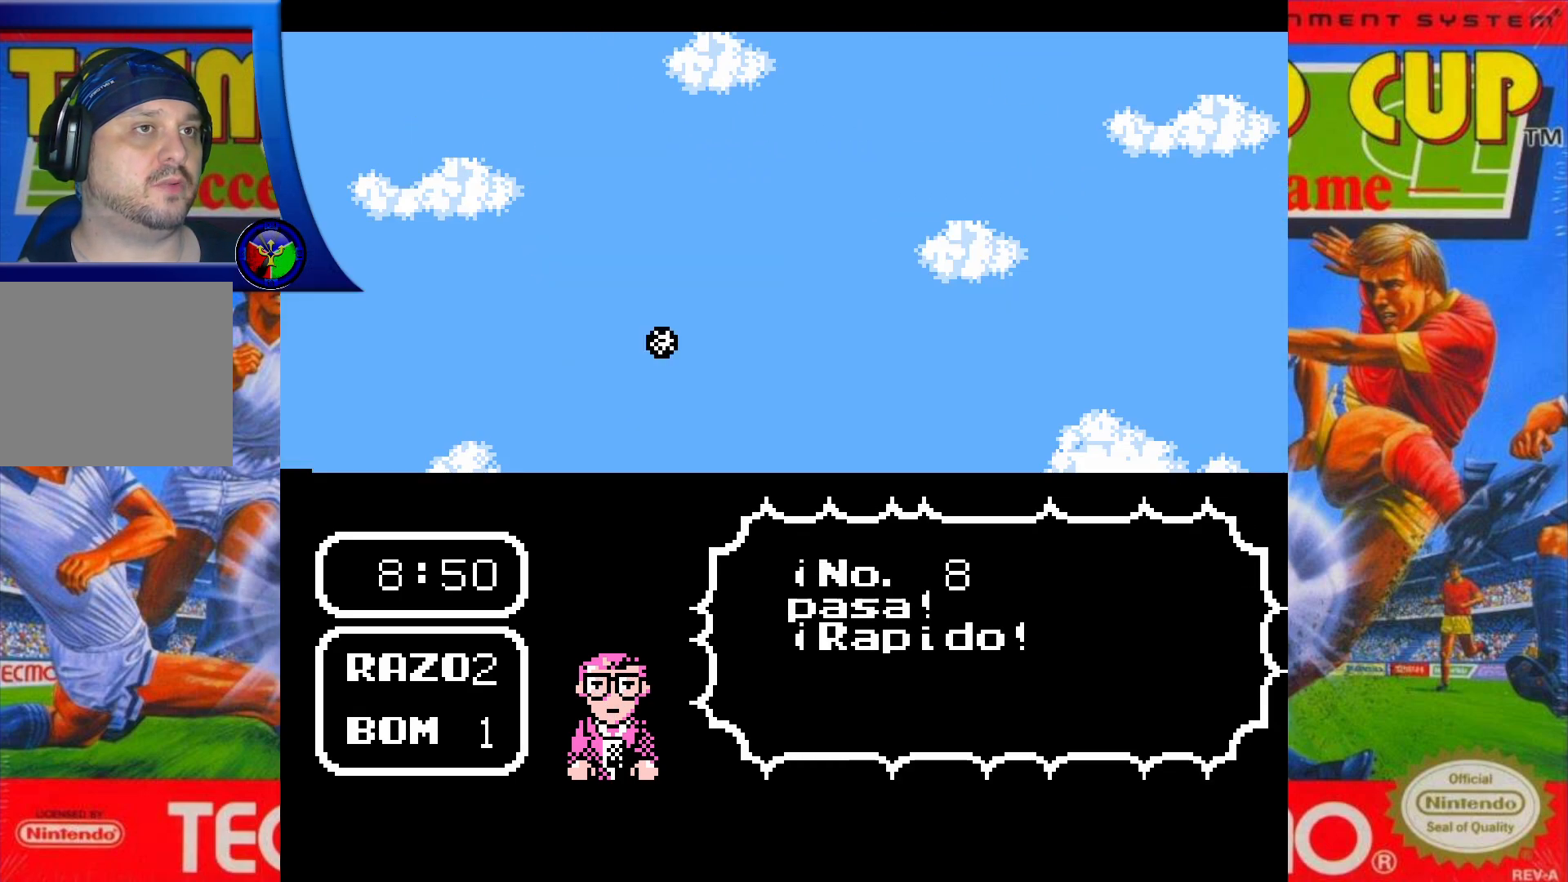
{"buttons": [], "events": []}
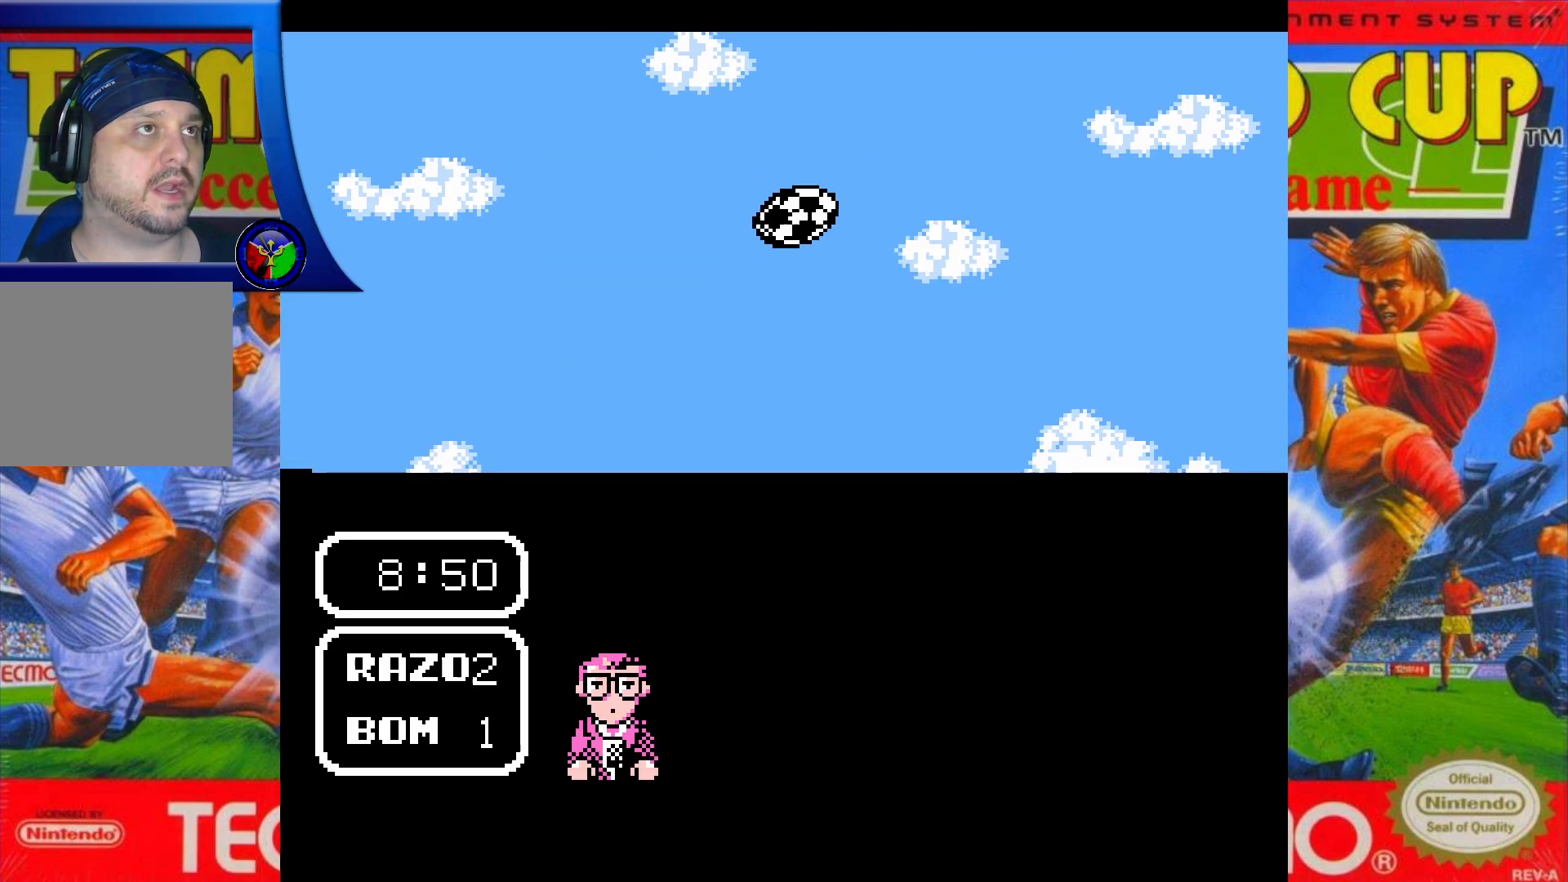
{"buttons": ["X", "DPAD_UP", "DPAD_RIGHT"], "events": [[33, "DPAD_UP", "down"], [83, "DPAD_RIGHT", "down"], [83, "X", "down"], [150, "A", "down"], [200, "A", "up"]]}
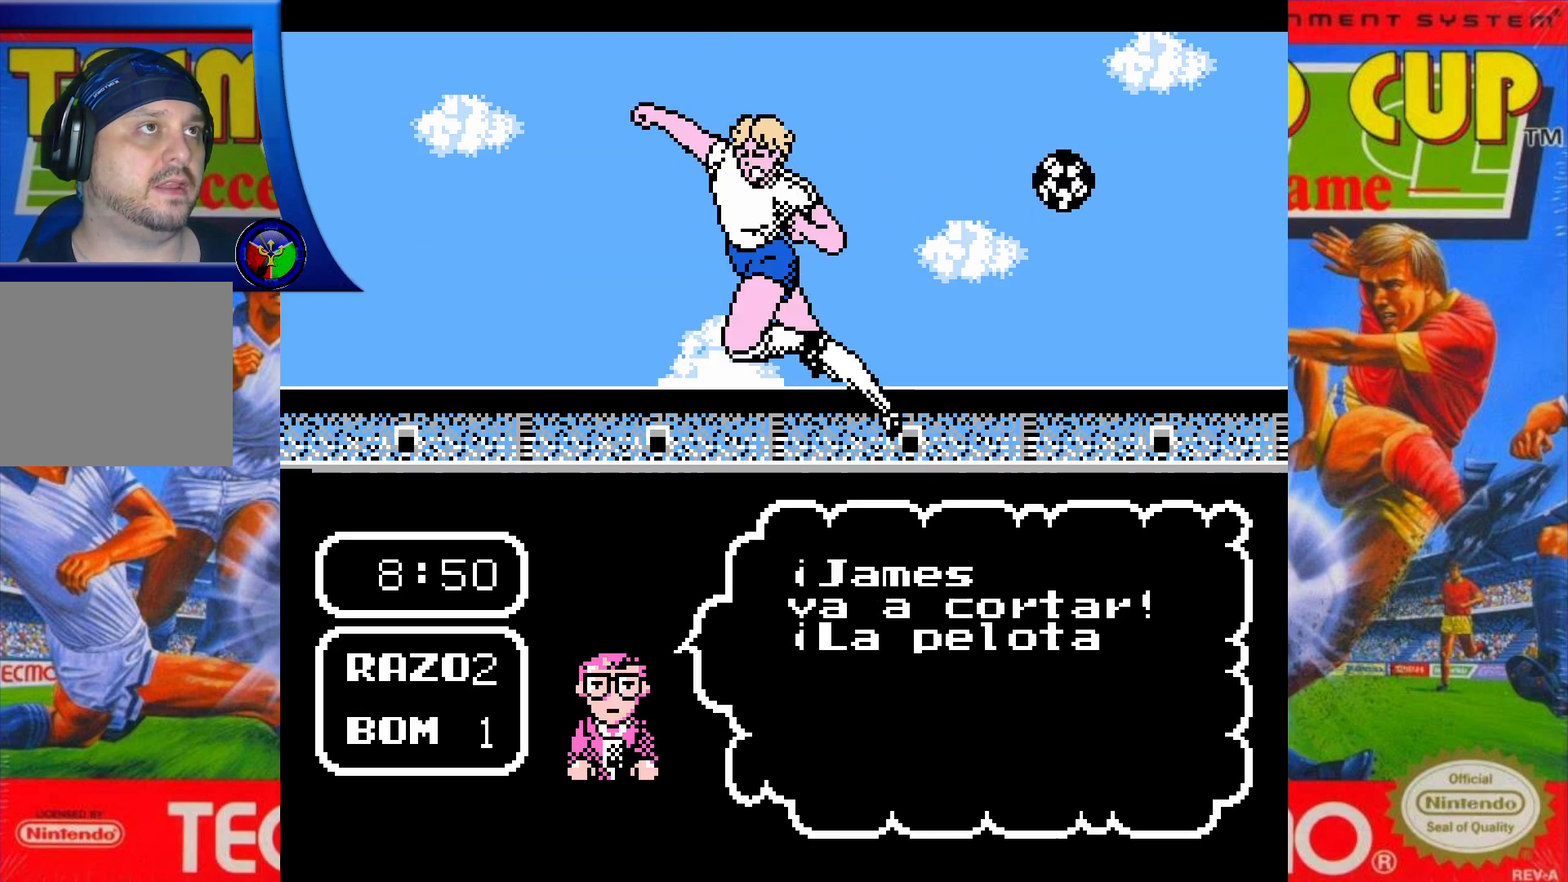
{"buttons": [], "events": [[250, "X", "up"], [267, "DPAD_RIGHT", "up"], [300, "DPAD_UP", "up"]]}